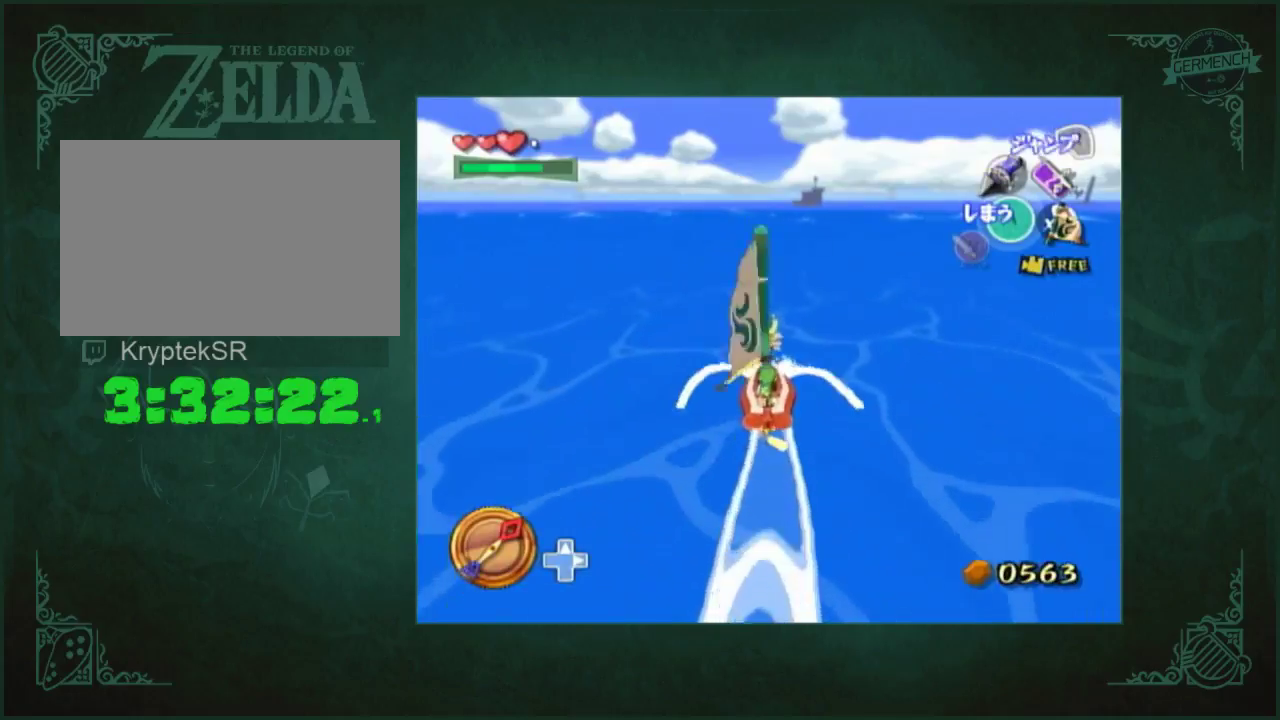
Gameplay with a controller (Nintendo layout); each line is a JSON object with the inputs held at the frame after it. "events" lists button and stick changes between this image and that frame as [ms after this image, input, new state], when the widget could be followed in between. Not read: L3 R3.
{"buttons": [], "left_stick": "right", "right_stick": "center", "events": [[417, "left_stick", "right"]]}
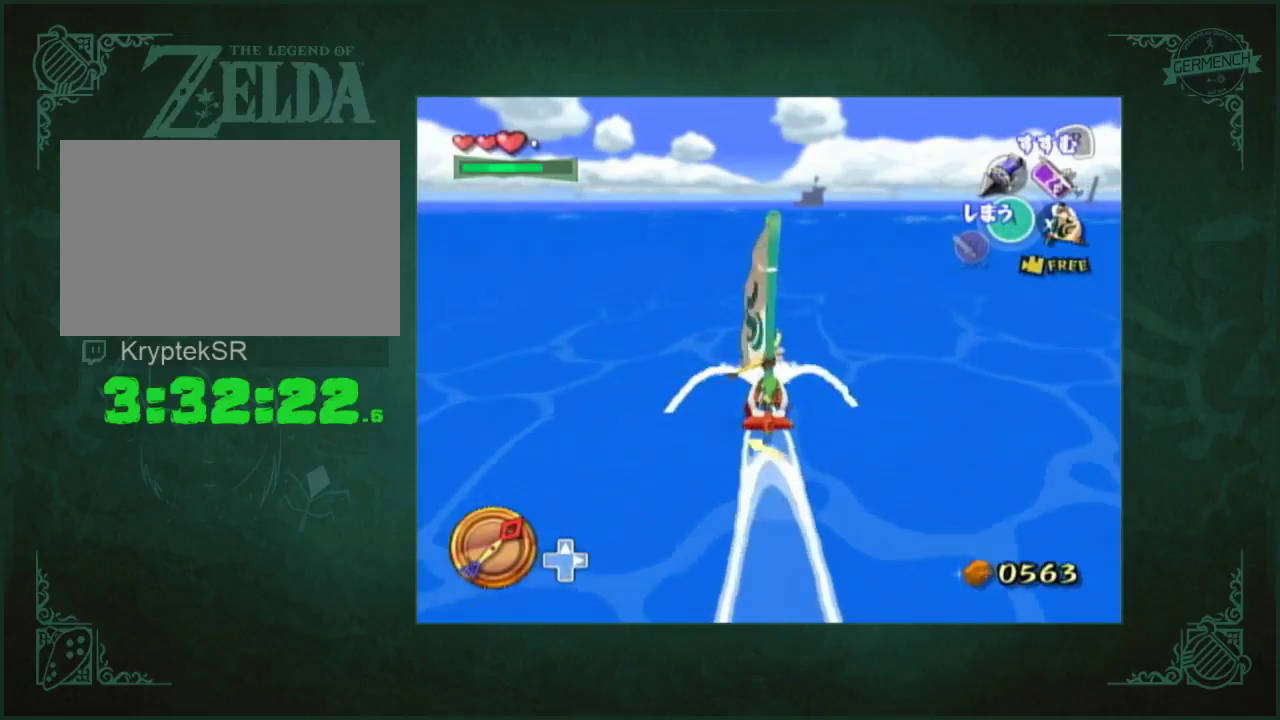
{"buttons": [], "left_stick": "center", "right_stick": "center", "events": [[117, "left_stick", "center"], [317, "right_stick", "down"], [483, "right_stick", "center"]]}
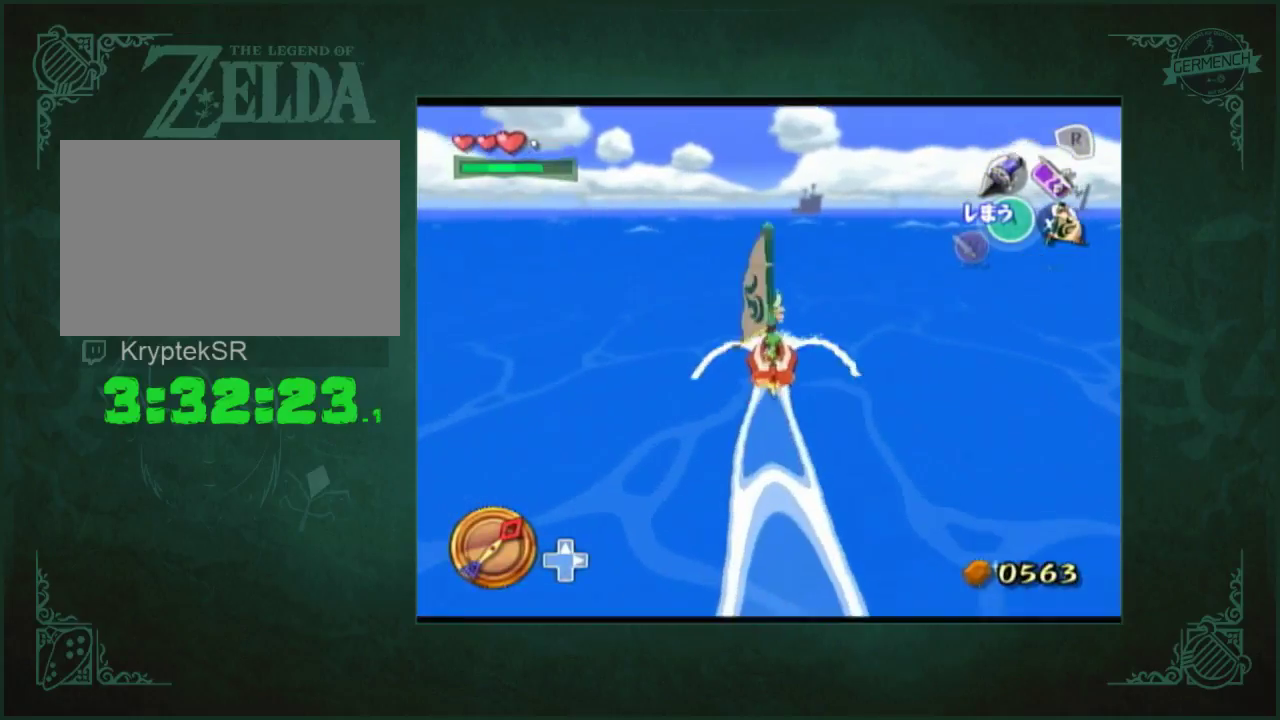
{"buttons": [], "left_stick": "right", "right_stick": "center", "events": [[417, "left_stick", "right"]]}
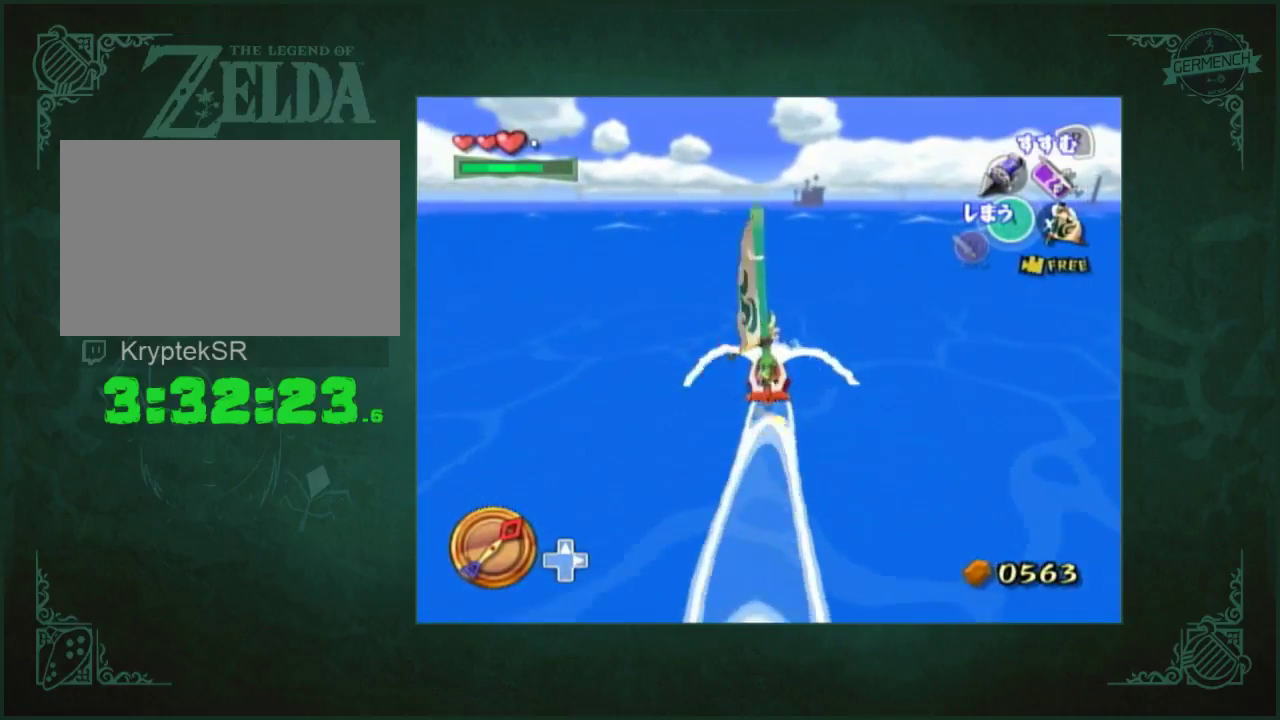
{"buttons": [], "left_stick": "center", "right_stick": "center", "events": [[183, "left_stick", "center"], [350, "right_stick", "down"], [483, "right_stick", "center"]]}
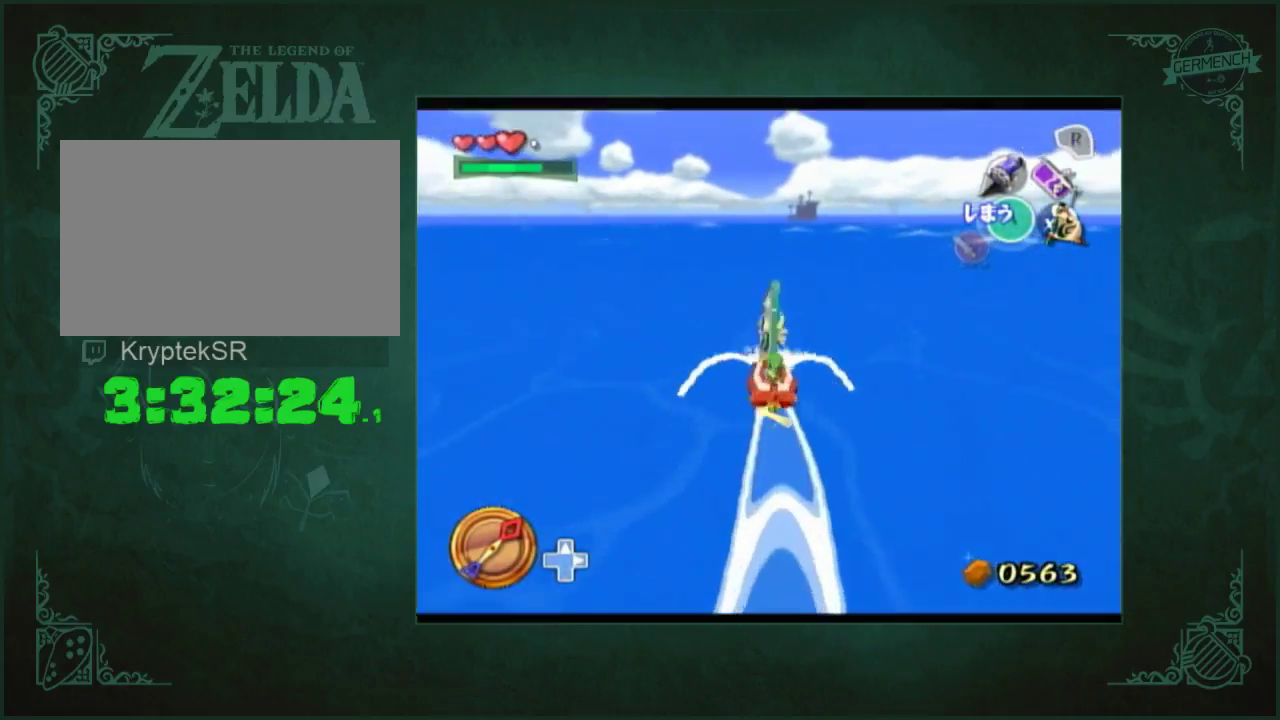
{"buttons": [], "left_stick": "right", "right_stick": "center", "events": [[467, "left_stick", "right"]]}
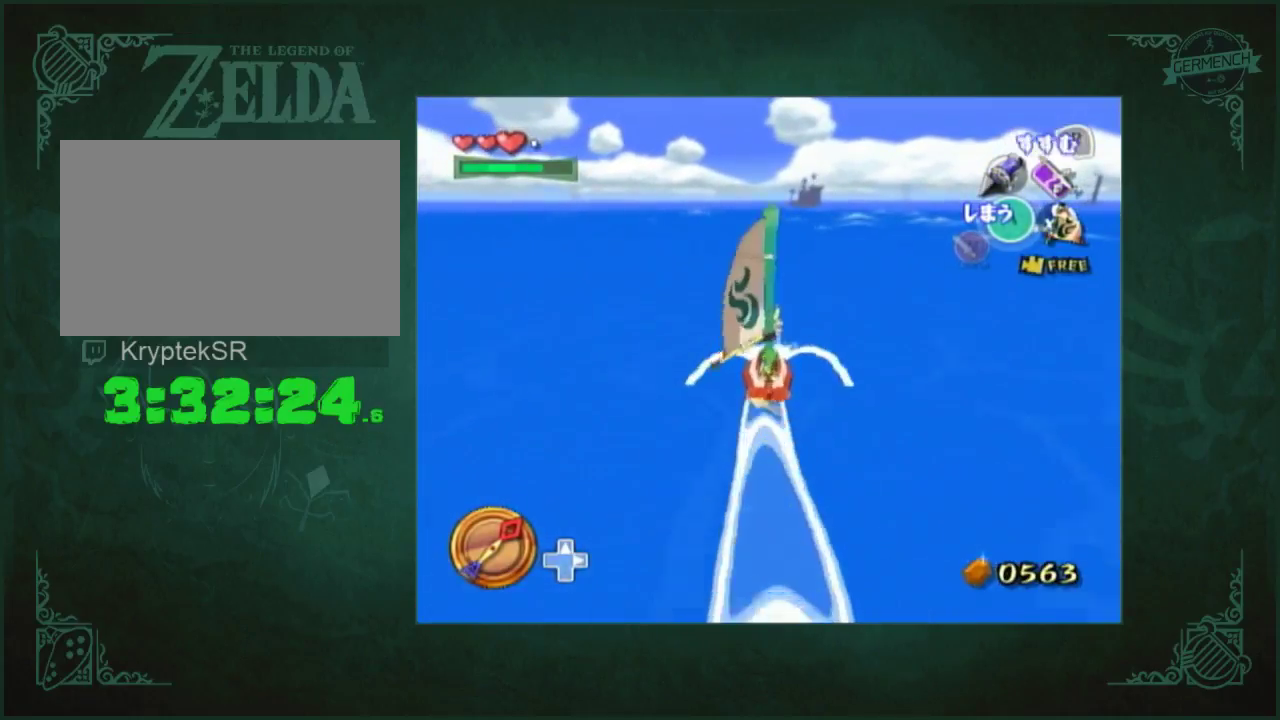
{"buttons": [], "left_stick": "center", "right_stick": "down", "events": [[283, "left_stick", "center"], [467, "right_stick", "down"]]}
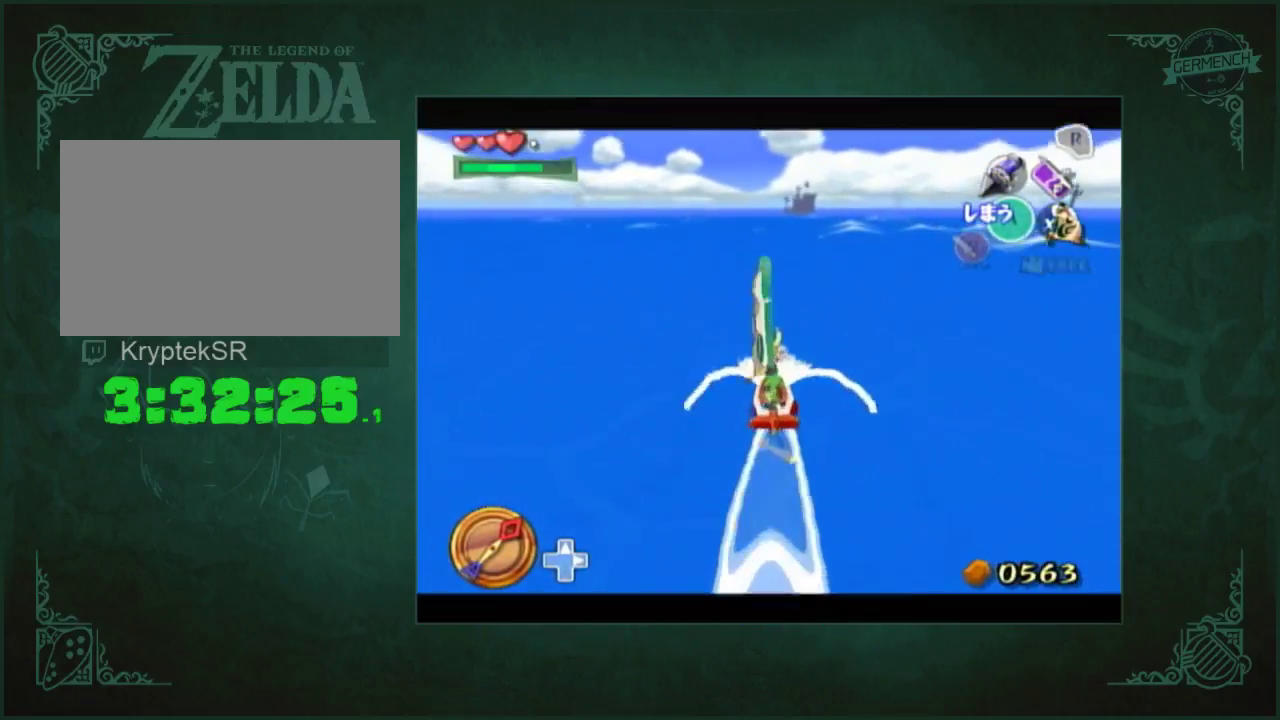
{"buttons": [], "left_stick": "center", "right_stick": "center", "events": [[133, "right_stick", "center"]]}